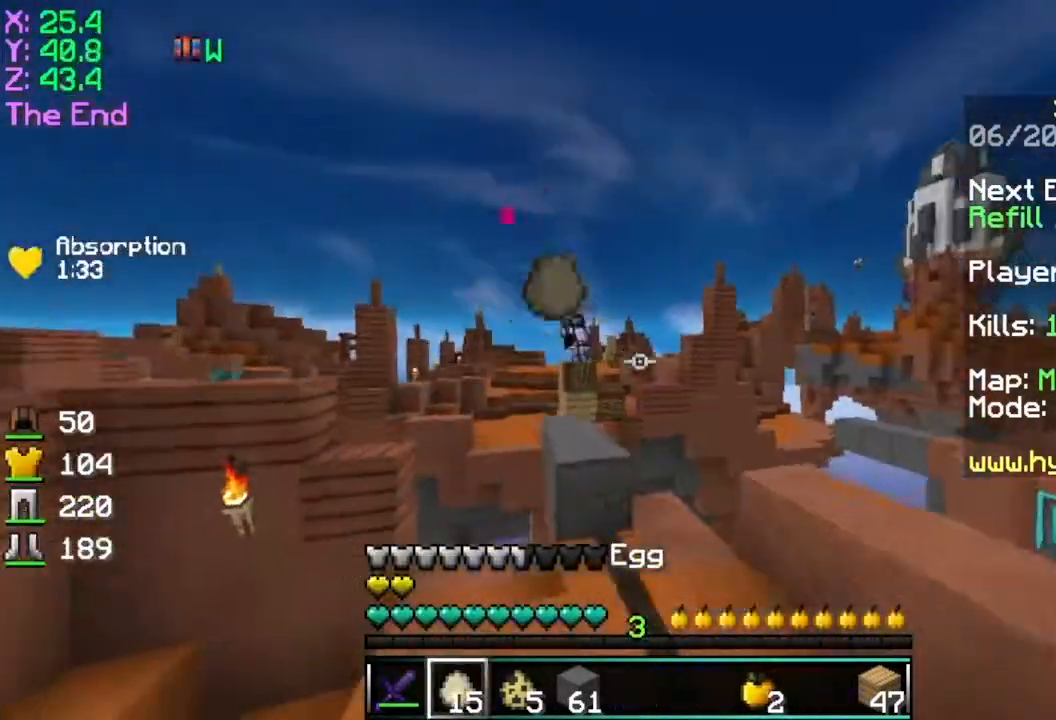
Gameplay with keyboard and mouse; each line is a JSON object with the keys and mouse buttons held at the frame after it. "events" lists presses ("down") and releases ("up") of "a", "d", "s", "space", "w", "mouse_left" and "mouse_right" between this image and that frame as [ms after this image, input, new state], when the widget could be followed in between. "mouse_left", "mouse_right" = the "left", "right" buttons of the "mouse" list. No other keys are recorded. Fast repeated clicks can show as one long hold. Mouse movement is not recorded.
{"keys": [], "mouse": [], "events": []}
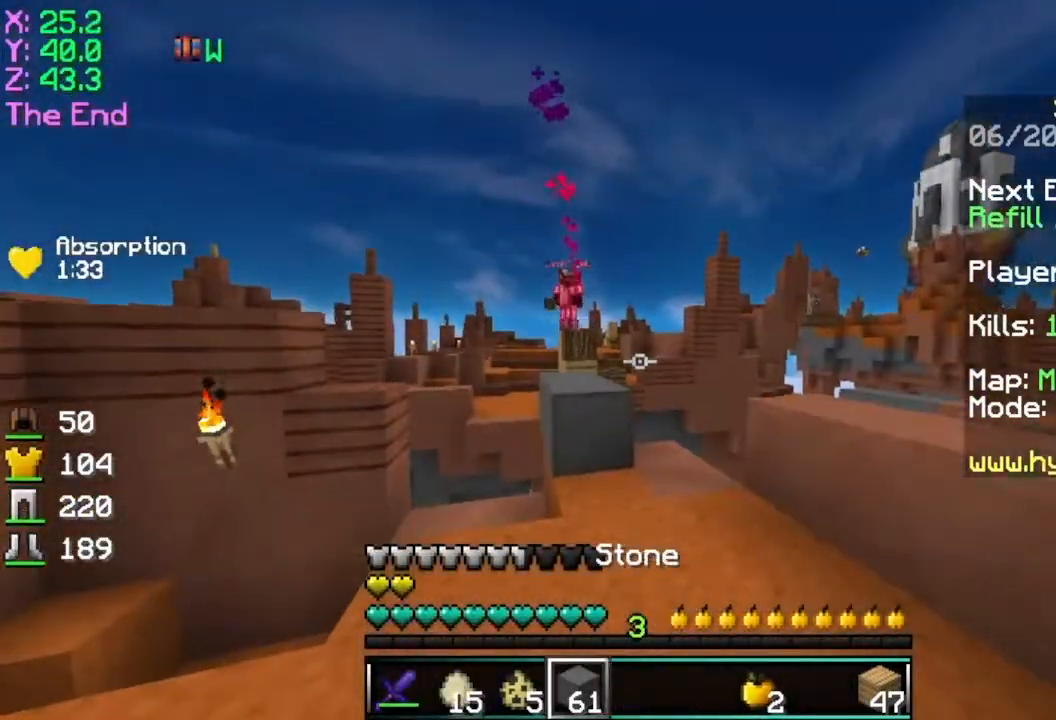
{"keys": ["w"], "mouse": [], "events": [[400, "w", "down"]]}
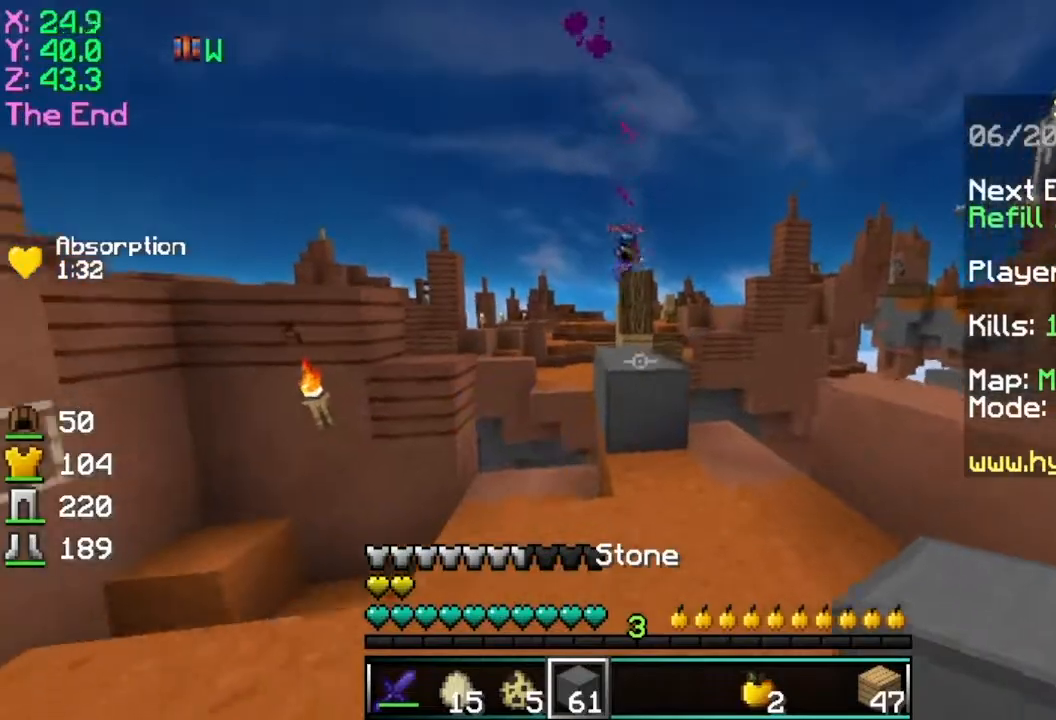
{"keys": ["space", "w"], "mouse": [], "events": [[267, "mouse_left", "down"], [367, "mouse_left", "up"], [418, "space", "down"]]}
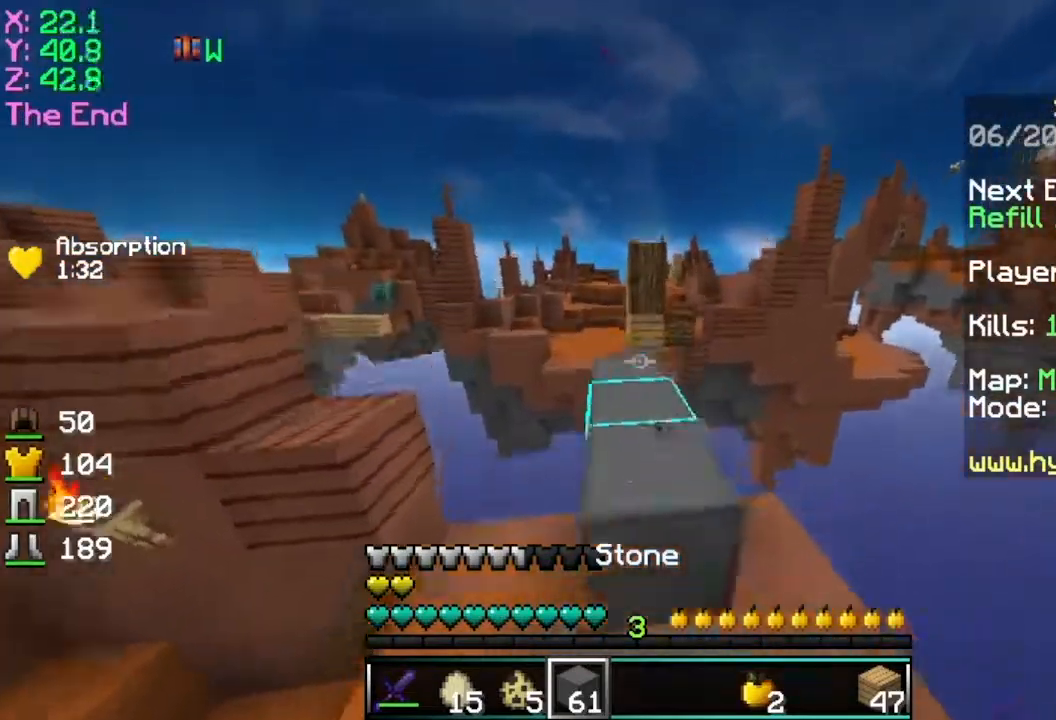
{"keys": ["w"], "mouse": [], "events": [[117, "space", "up"]]}
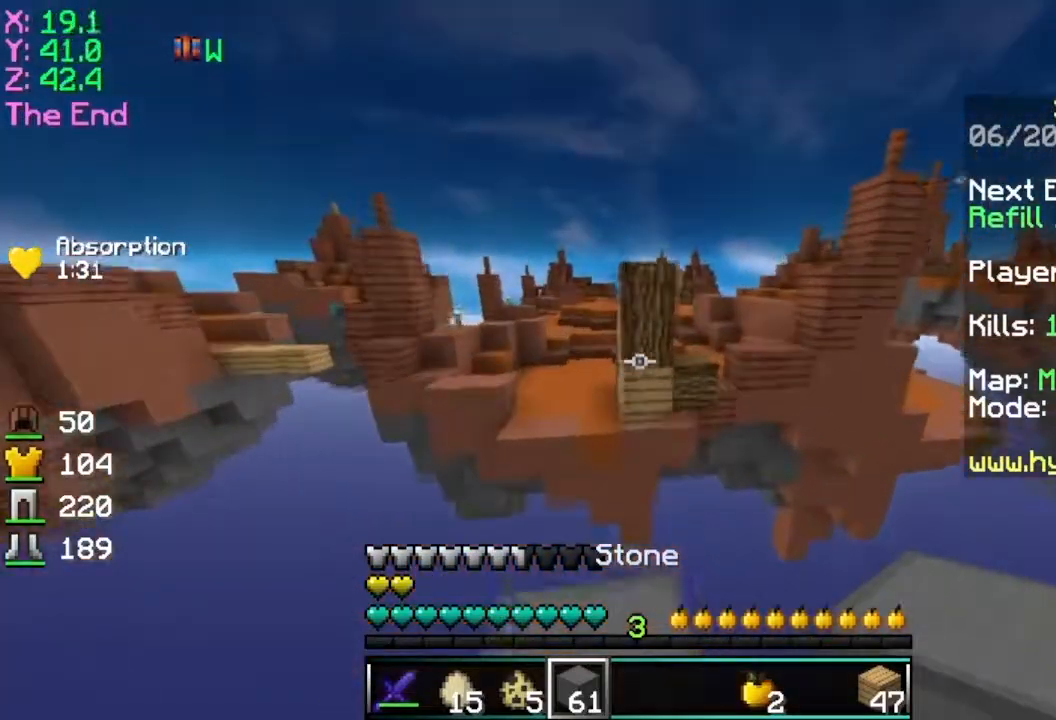
{"keys": ["s"], "mouse": [], "events": [[334, "mouse_right", "down"], [334, "w", "up"], [367, "mouse_right", "up"], [434, "mouse_right", "down"], [468, "mouse_right", "up"], [468, "s", "down"]]}
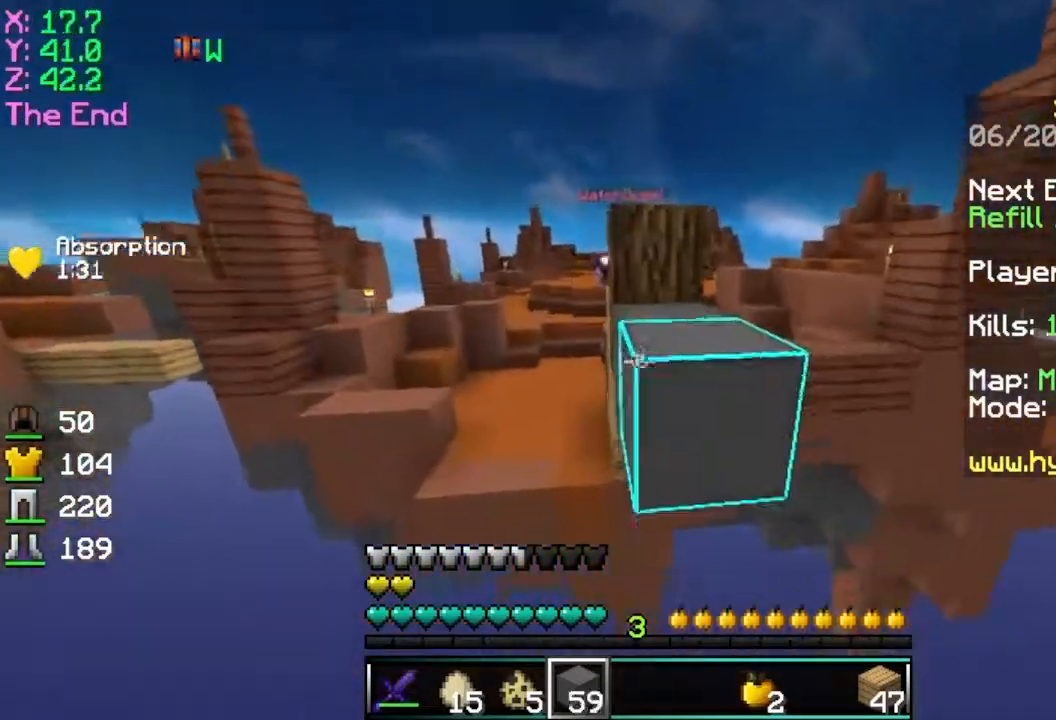
{"keys": ["d", "s"], "mouse": [], "events": [[17, "mouse_right", "down"], [417, "mouse_right", "up"], [467, "d", "down"]]}
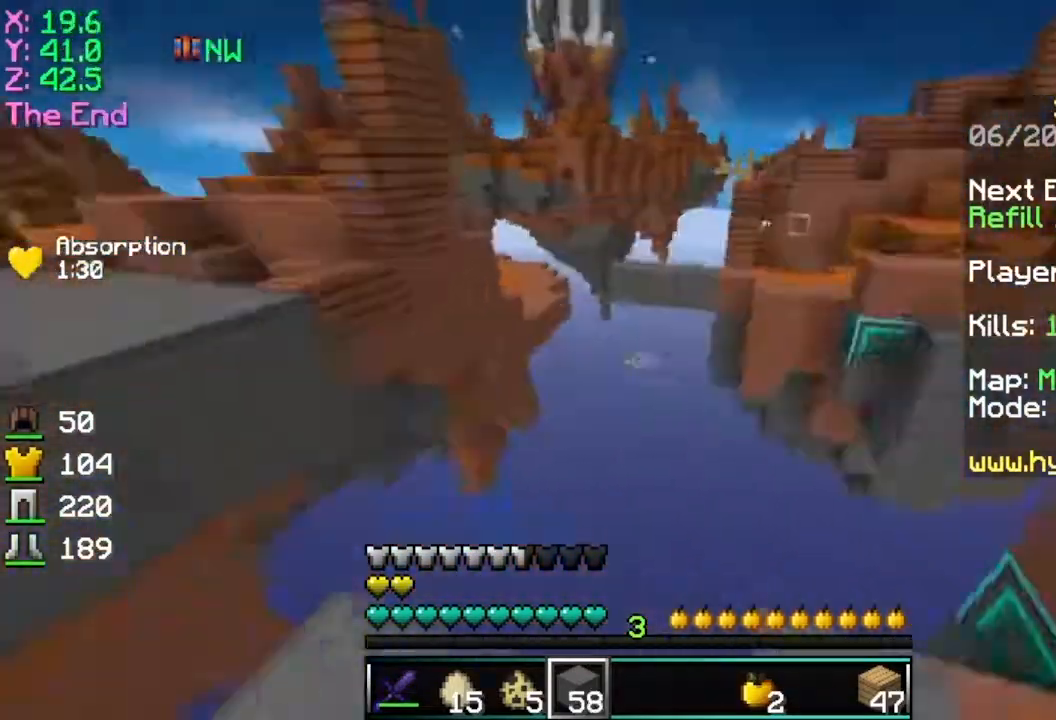
{"keys": ["d", "s"], "mouse": [], "events": [[167, "mouse_left", "down"], [367, "mouse_left", "up"]]}
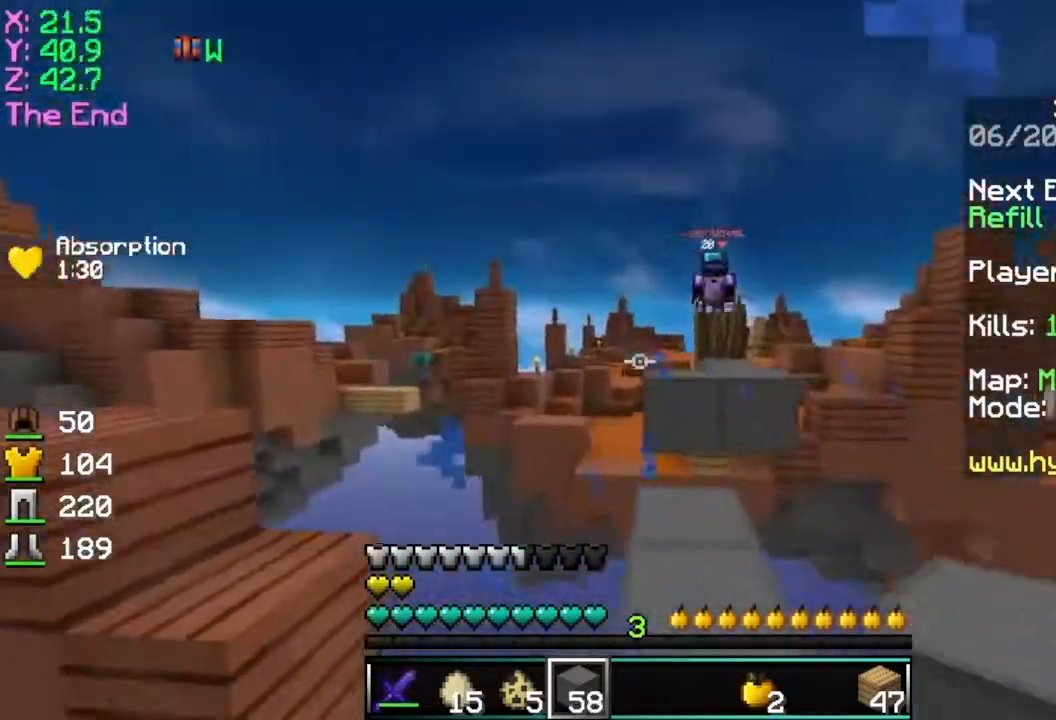
{"keys": ["s"], "mouse": ["left"], "events": [[117, "d", "up"], [317, "a", "down"], [417, "mouse_left", "down"], [467, "a", "up"]]}
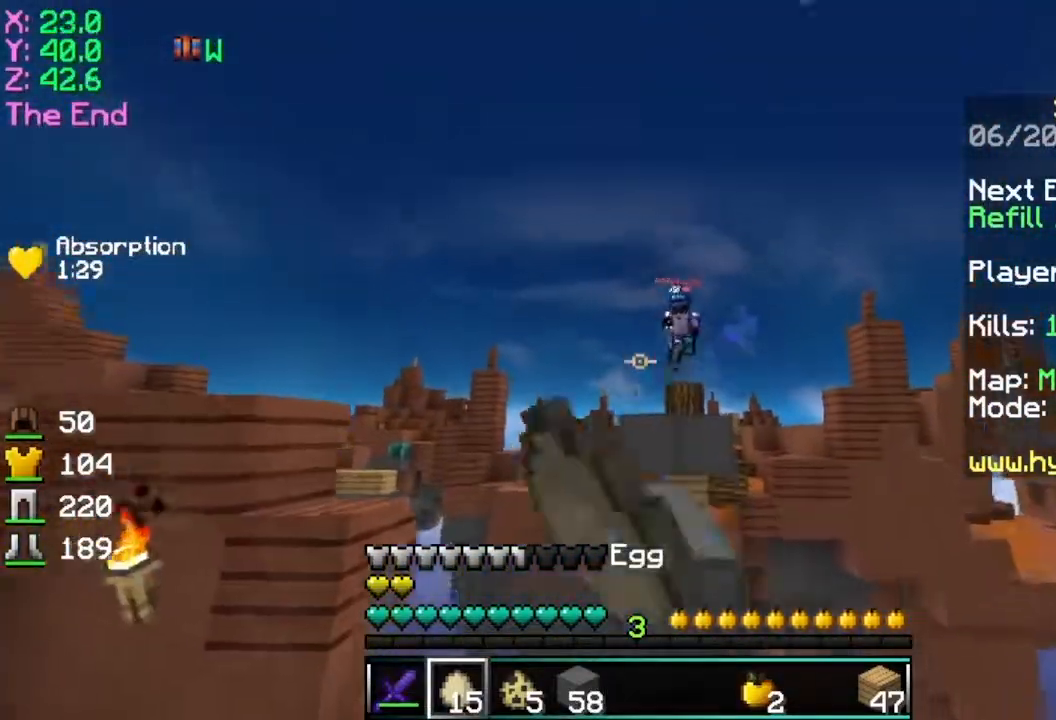
{"keys": ["d", "w"], "mouse": ["right"], "events": [[17, "mouse_left", "up"], [117, "mouse_right", "down"], [167, "mouse_right", "up"], [267, "mouse_right", "down"], [267, "s", "up"], [317, "d", "down"], [367, "w", "down"]]}
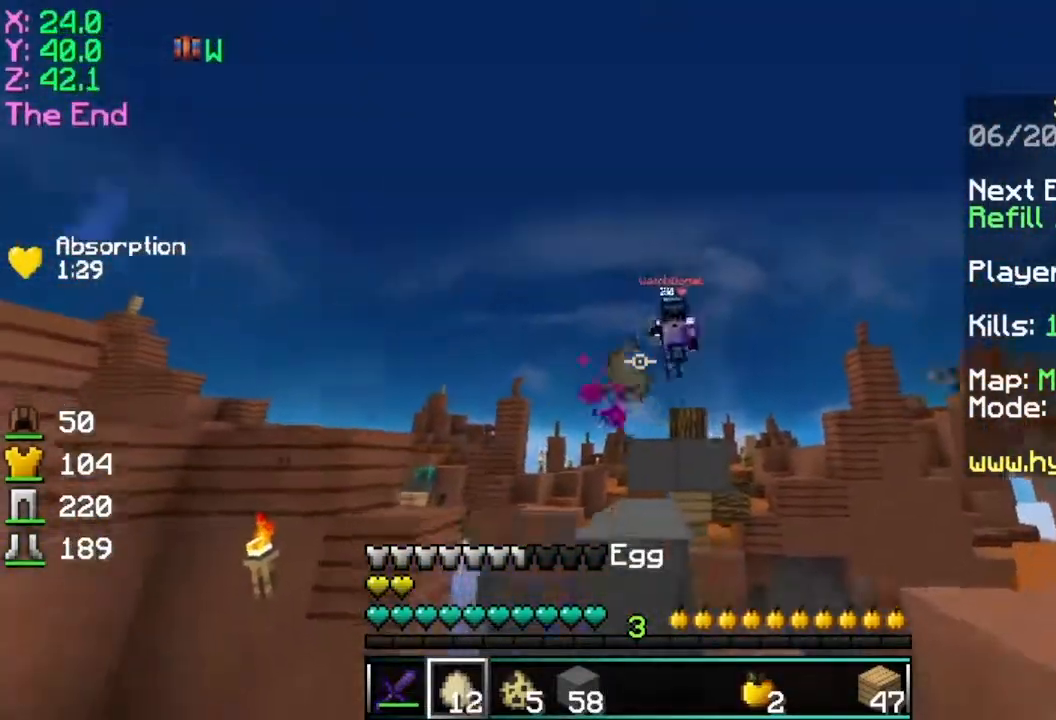
{"keys": ["space", "w"], "mouse": [], "events": [[217, "d", "up"], [317, "d", "down"], [367, "mouse_right", "up"], [417, "space", "down"], [467, "d", "up"]]}
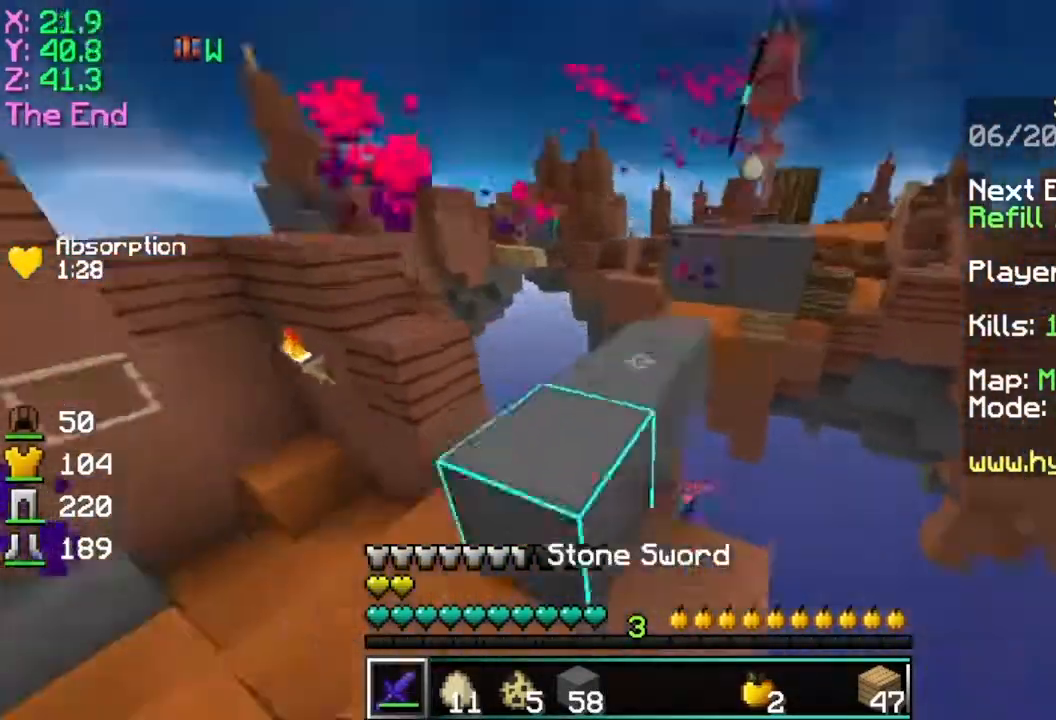
{"keys": ["a"], "mouse": [], "events": [[67, "space", "up"], [117, "a", "down"], [468, "w", "up"]]}
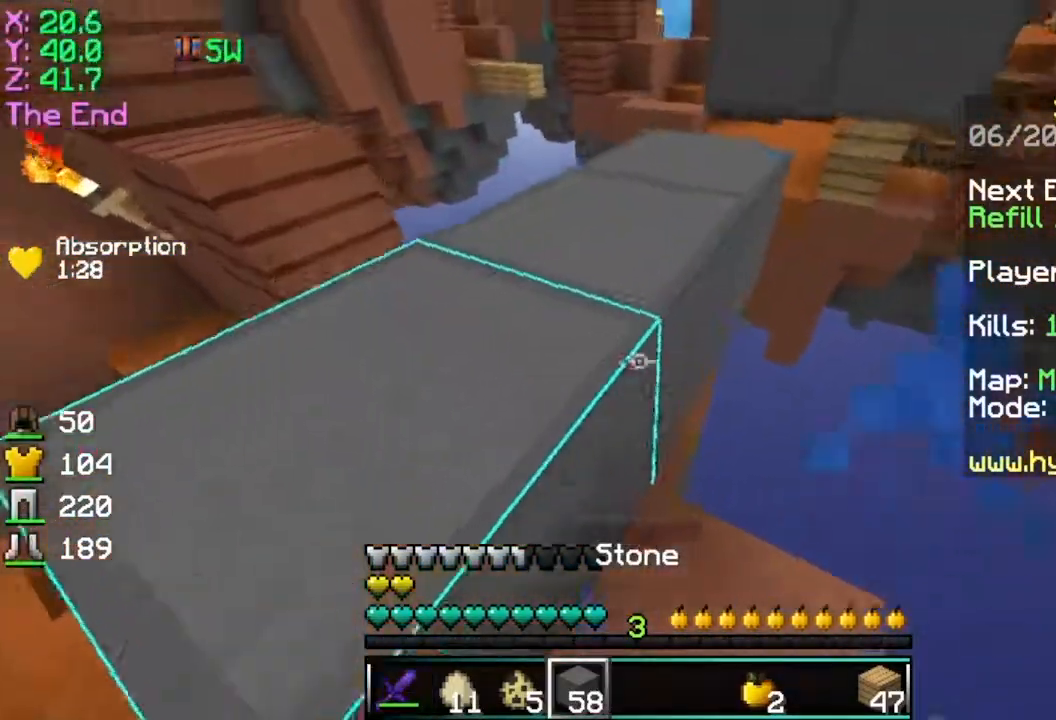
{"keys": ["a"], "mouse": [], "events": [[117, "w", "down"], [167, "space", "down"], [367, "space", "up"], [367, "w", "up"]]}
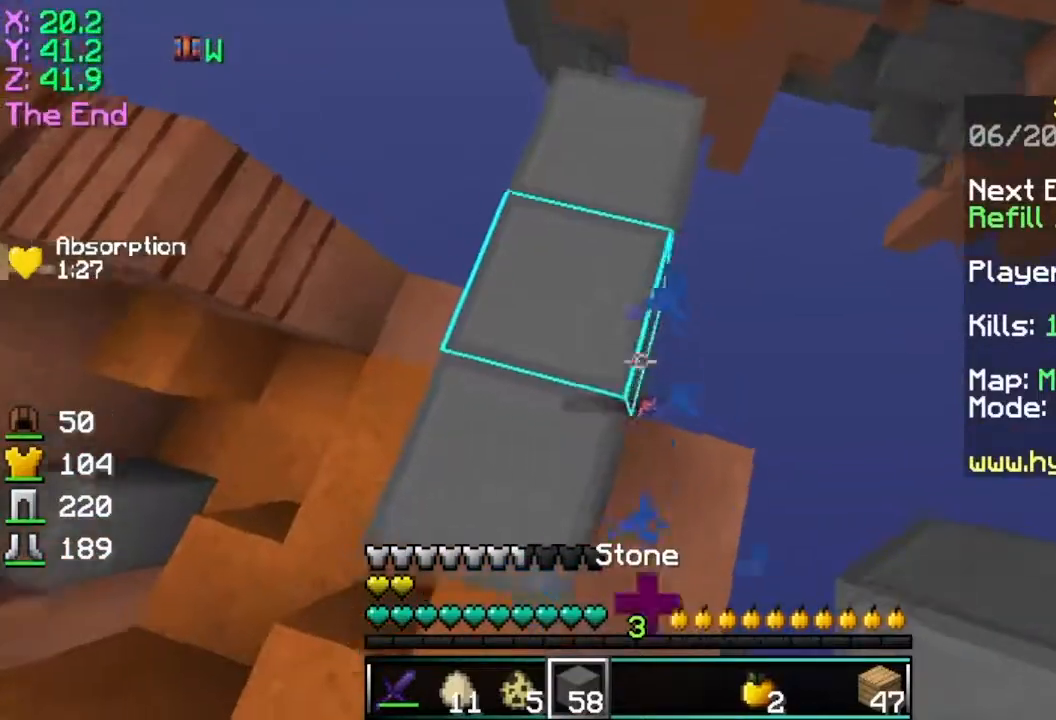
{"keys": [], "mouse": [], "events": [[217, "a", "up"]]}
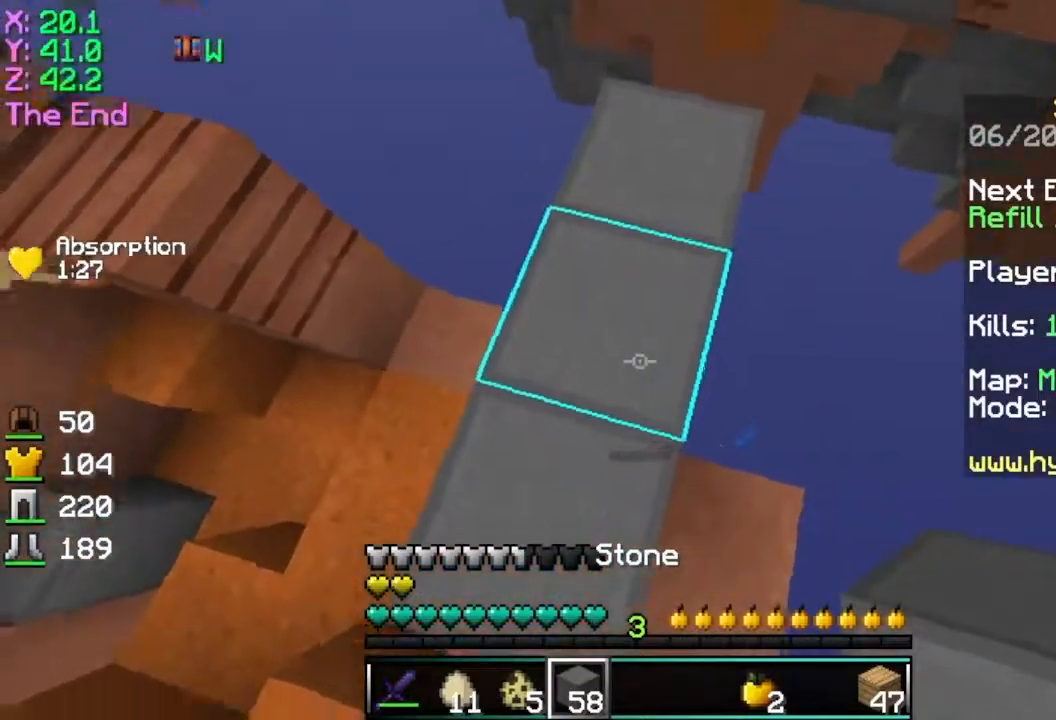
{"keys": [], "mouse": [], "events": [[317, "s", "down"], [434, "s", "up"]]}
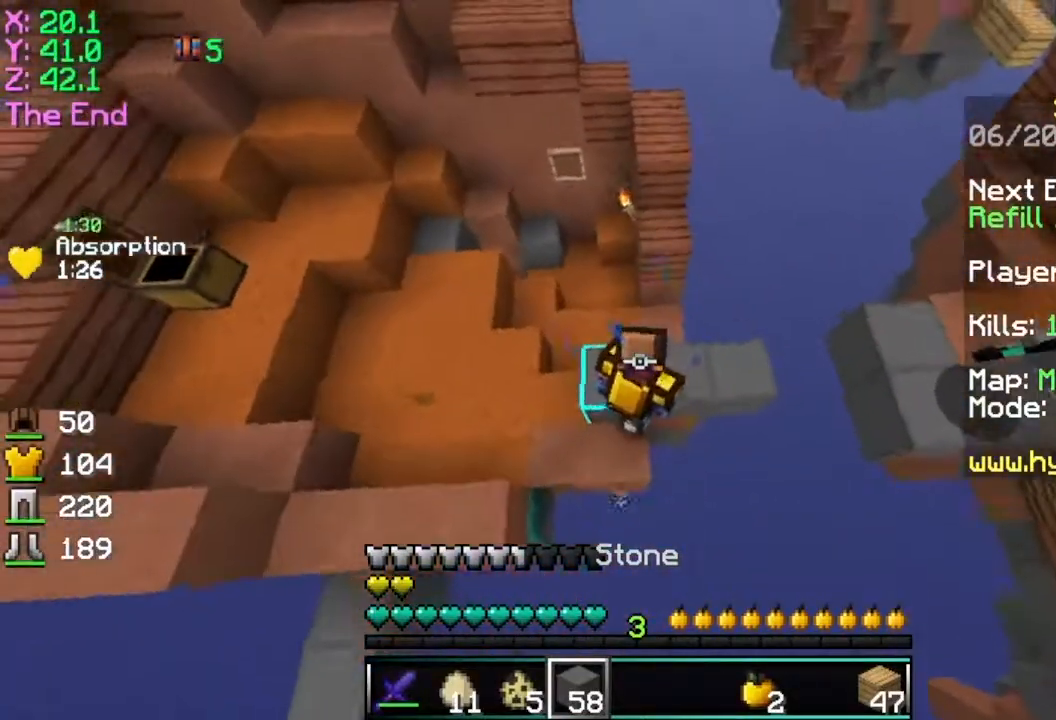
{"keys": ["a", "w"], "mouse": [], "events": [[117, "a", "down"], [117, "w", "down"]]}
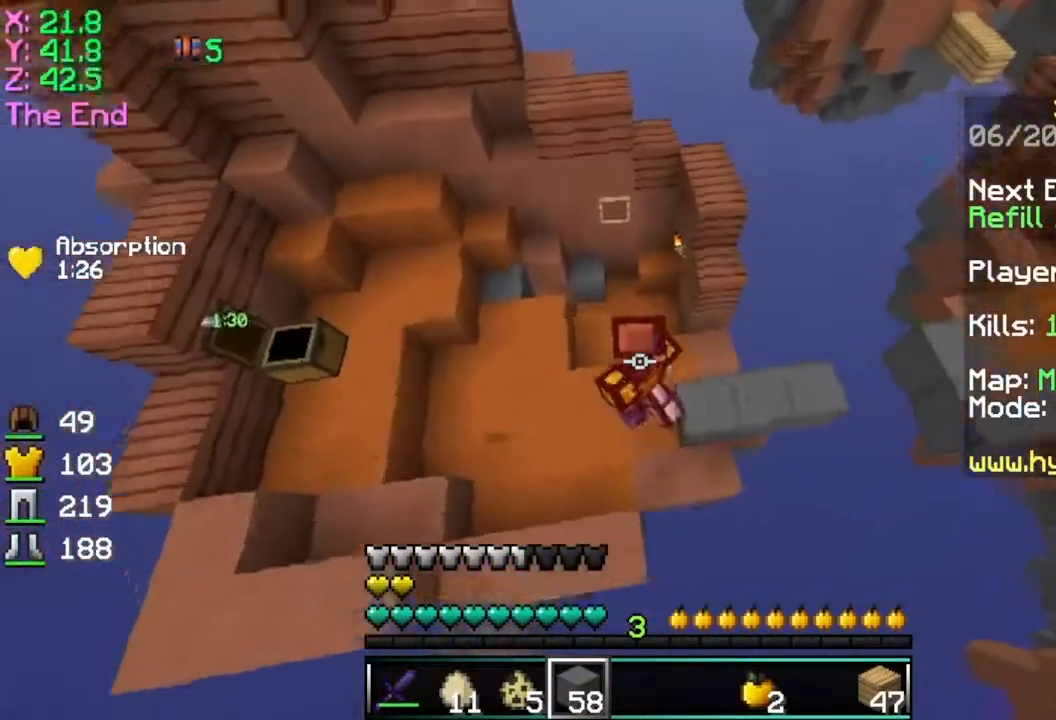
{"keys": ["a", "w"], "mouse": [], "events": []}
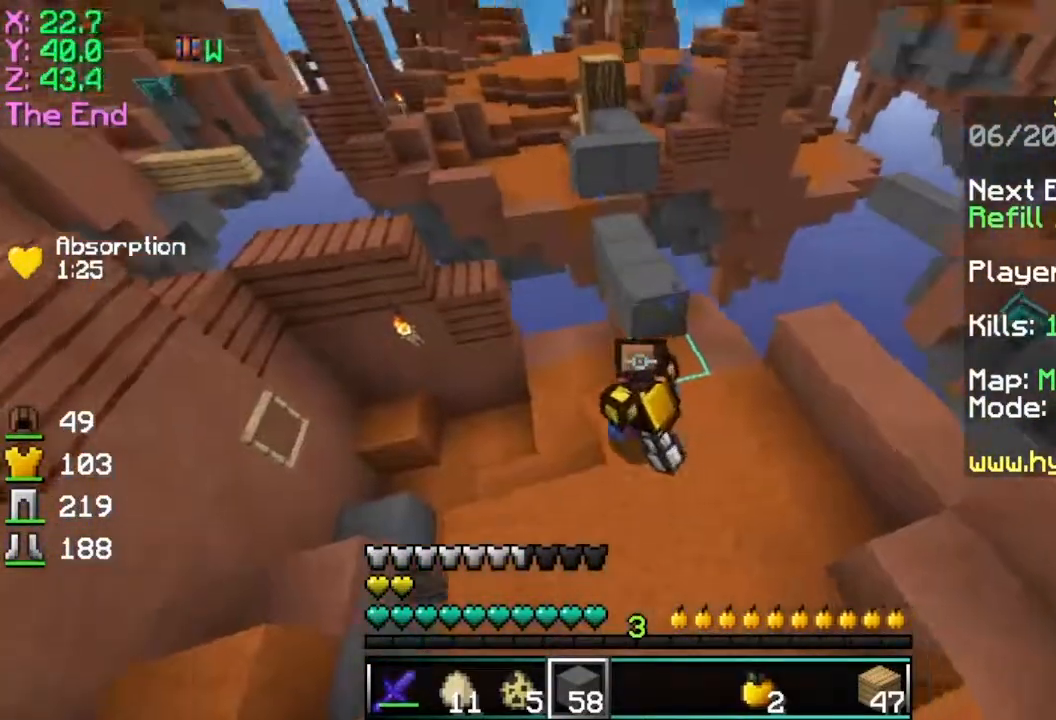
{"keys": ["d", "w"], "mouse": [], "events": [[34, "w", "up"], [84, "a", "up"], [317, "w", "down"], [418, "d", "down"]]}
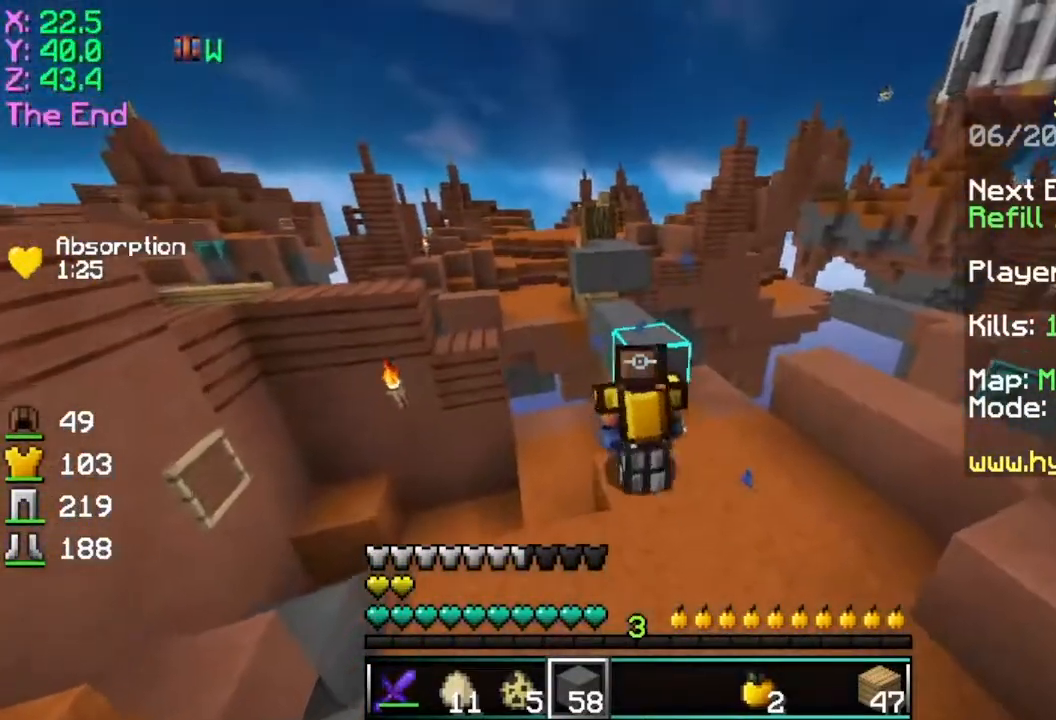
{"keys": [], "mouse": [], "events": [[267, "d", "up"], [267, "w", "up"]]}
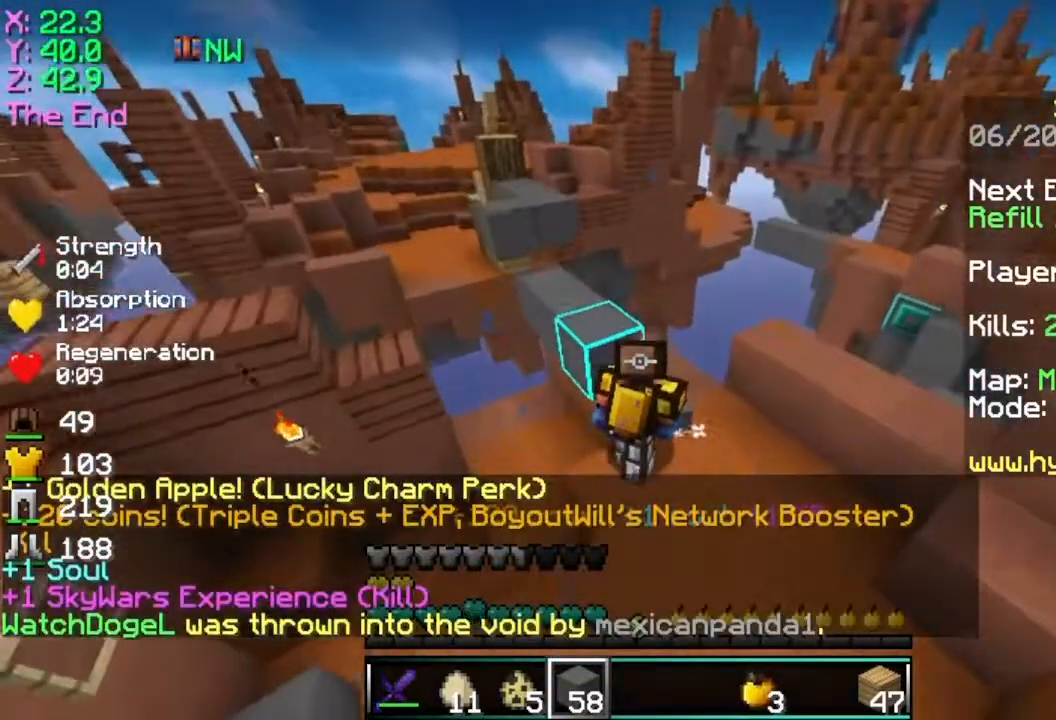
{"keys": [], "mouse": [], "events": []}
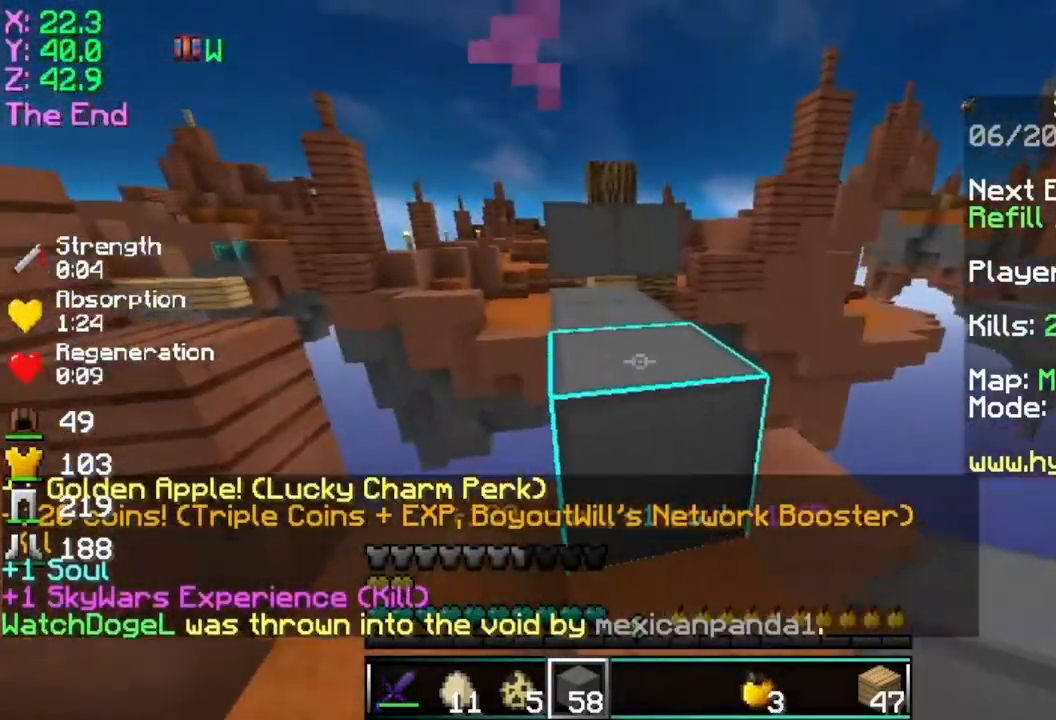
{"keys": ["w"], "mouse": ["left"], "events": [[117, "w", "down"], [217, "space", "down"], [417, "mouse_left", "down"], [417, "space", "up"]]}
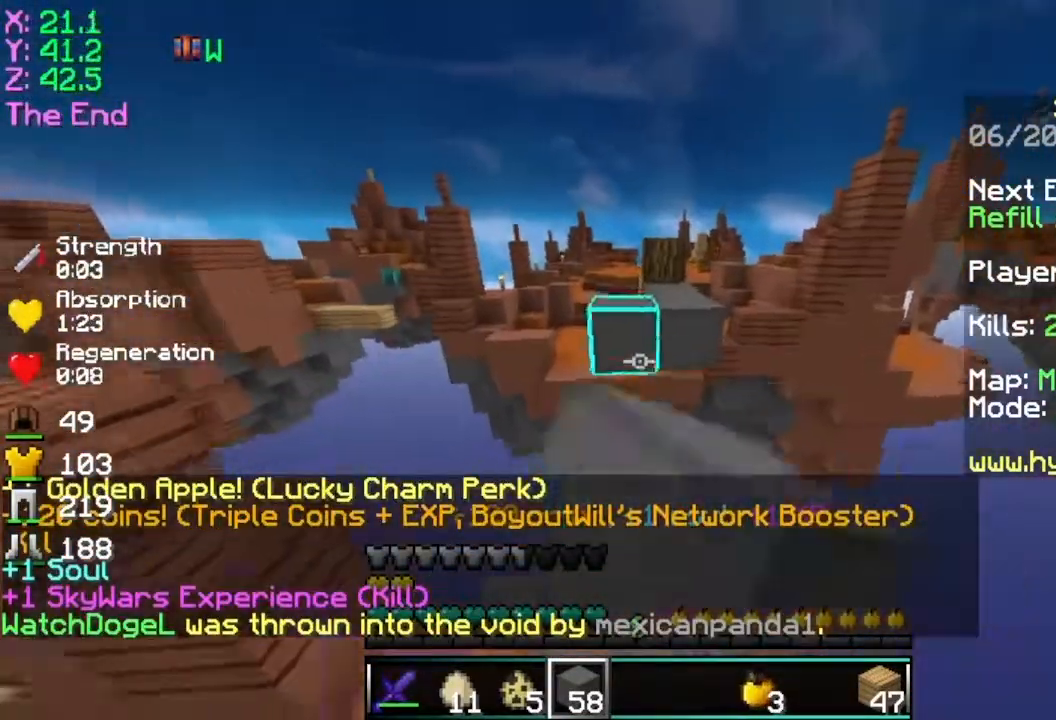
{"keys": ["space", "w"], "mouse": ["left"], "events": [[17, "mouse_left", "up"], [117, "mouse_right", "down"], [267, "mouse_right", "up"], [367, "space", "down"], [468, "mouse_left", "down"]]}
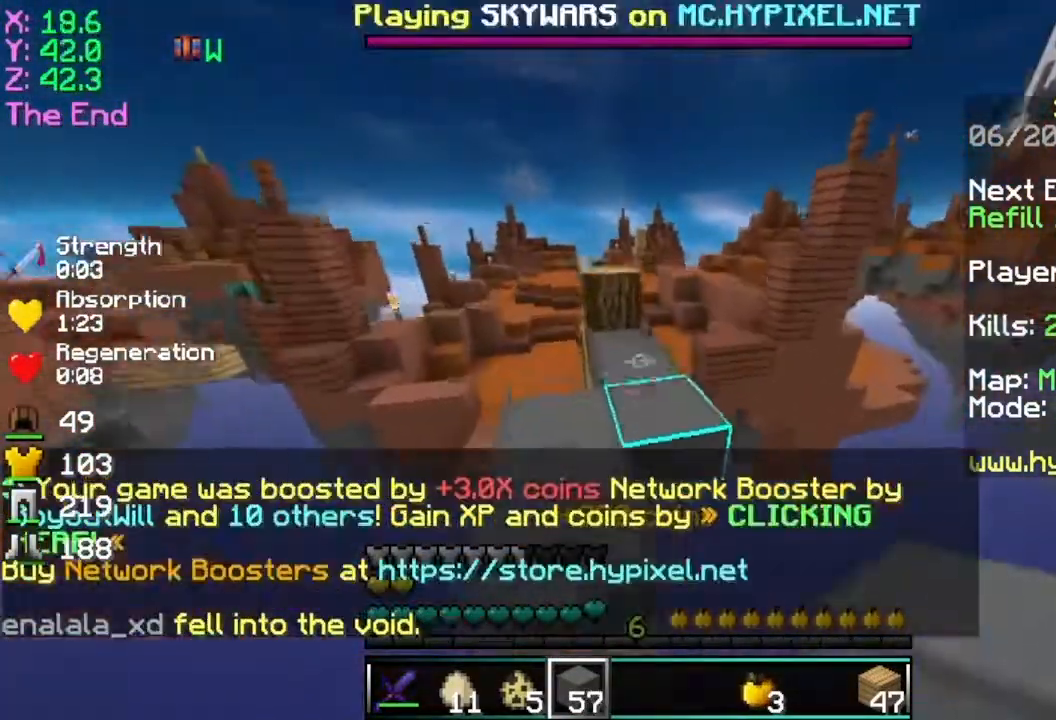
{"keys": ["space", "w"], "mouse": ["left"], "events": [[67, "mouse_left", "up"], [67, "space", "up"], [417, "mouse_left", "down"], [417, "space", "down"]]}
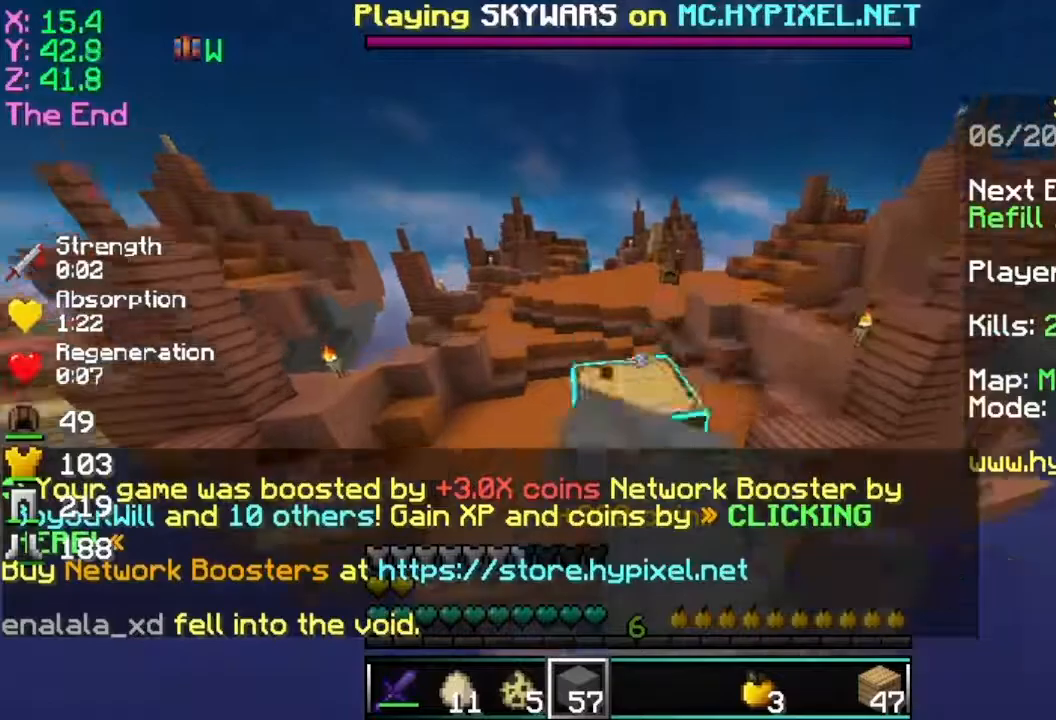
{"keys": ["w"], "mouse": ["left"], "events": [[67, "mouse_left", "up"], [117, "space", "up"], [468, "mouse_left", "down"]]}
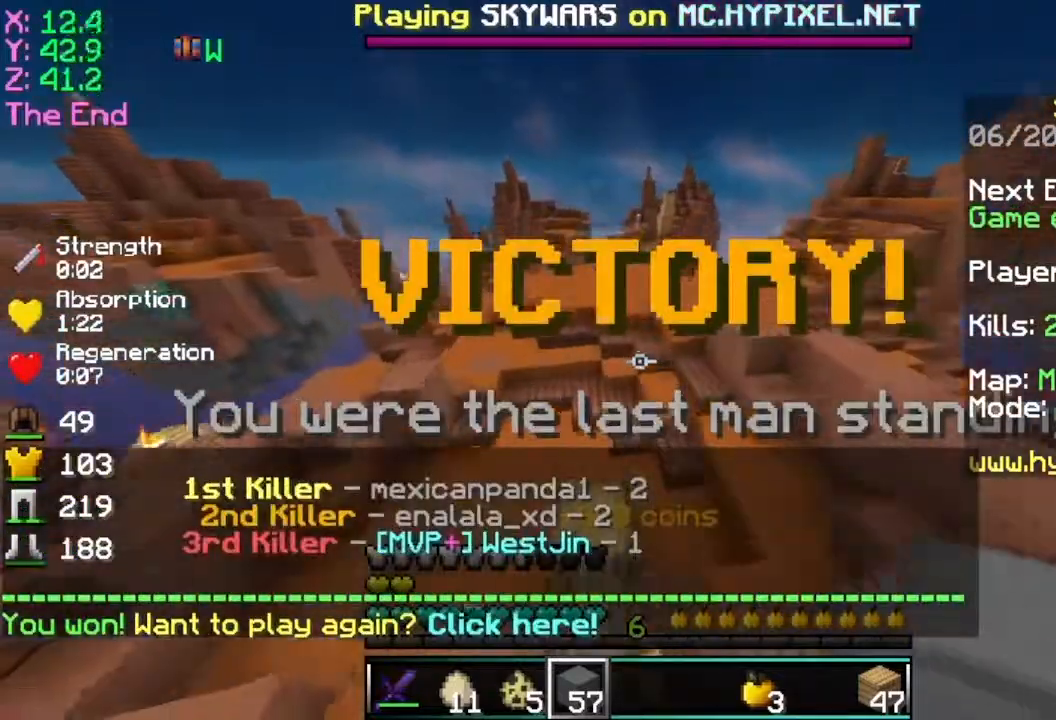
{"keys": ["space", "w"], "mouse": [], "events": [[117, "mouse_left", "up"], [217, "space", "down"]]}
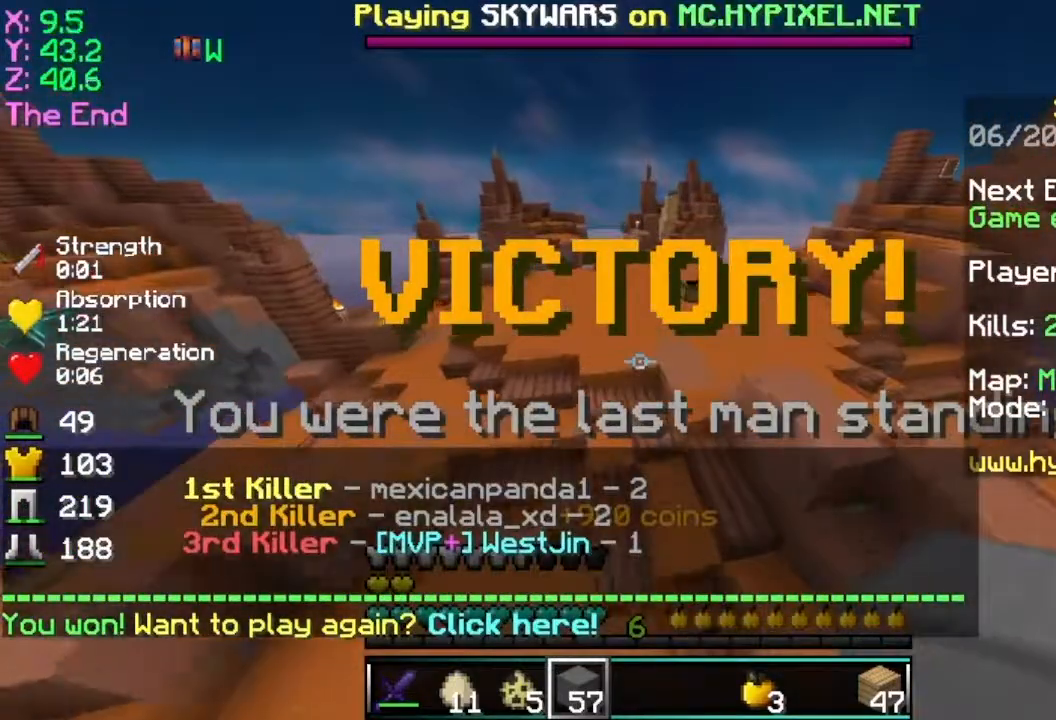
{"keys": ["space", "w"], "mouse": [], "events": [[67, "mouse_left", "down"], [217, "mouse_left", "up"], [367, "mouse_right", "down"], [468, "mouse_right", "up"]]}